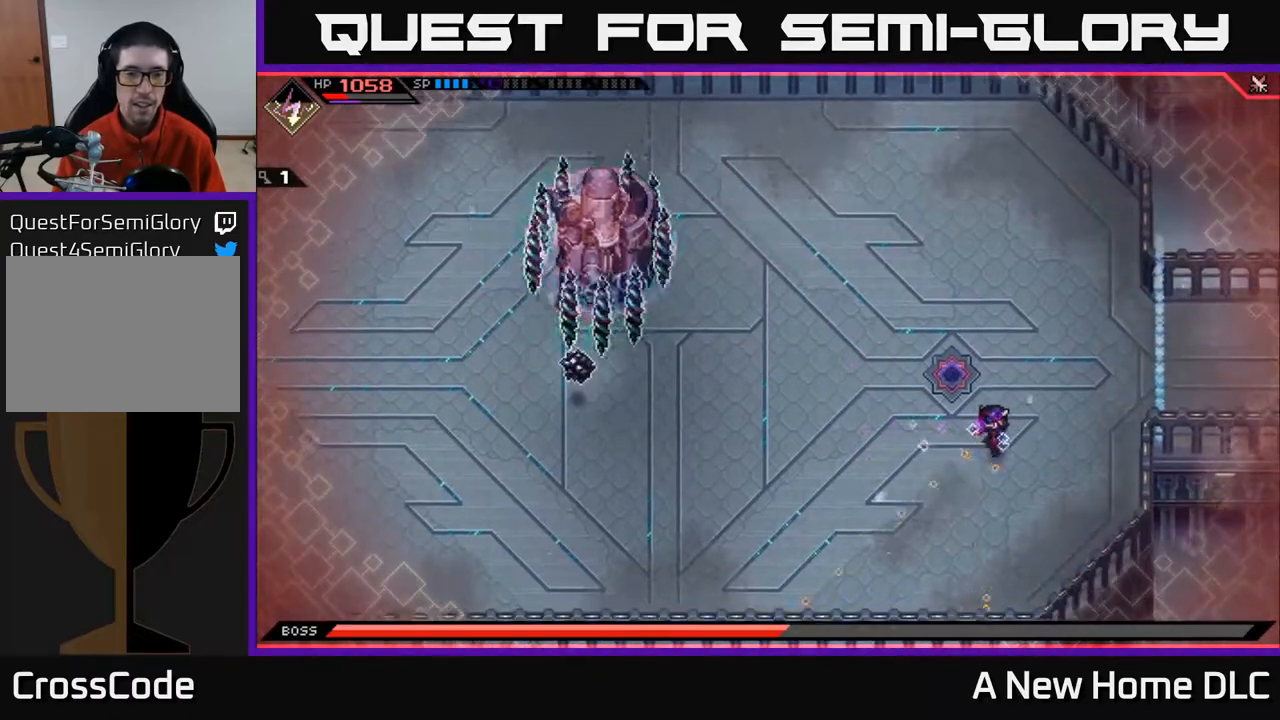
Gameplay with a controller (Xbox layout); each line is a JSON object with the inputs held at the frame after it. "events" lists button and stick changes between this image and that frame as [ms after this image, input, new state], when the widget could be followed in between.
{"buttons": [], "left_stick": "up-left", "right_stick": "down", "events": []}
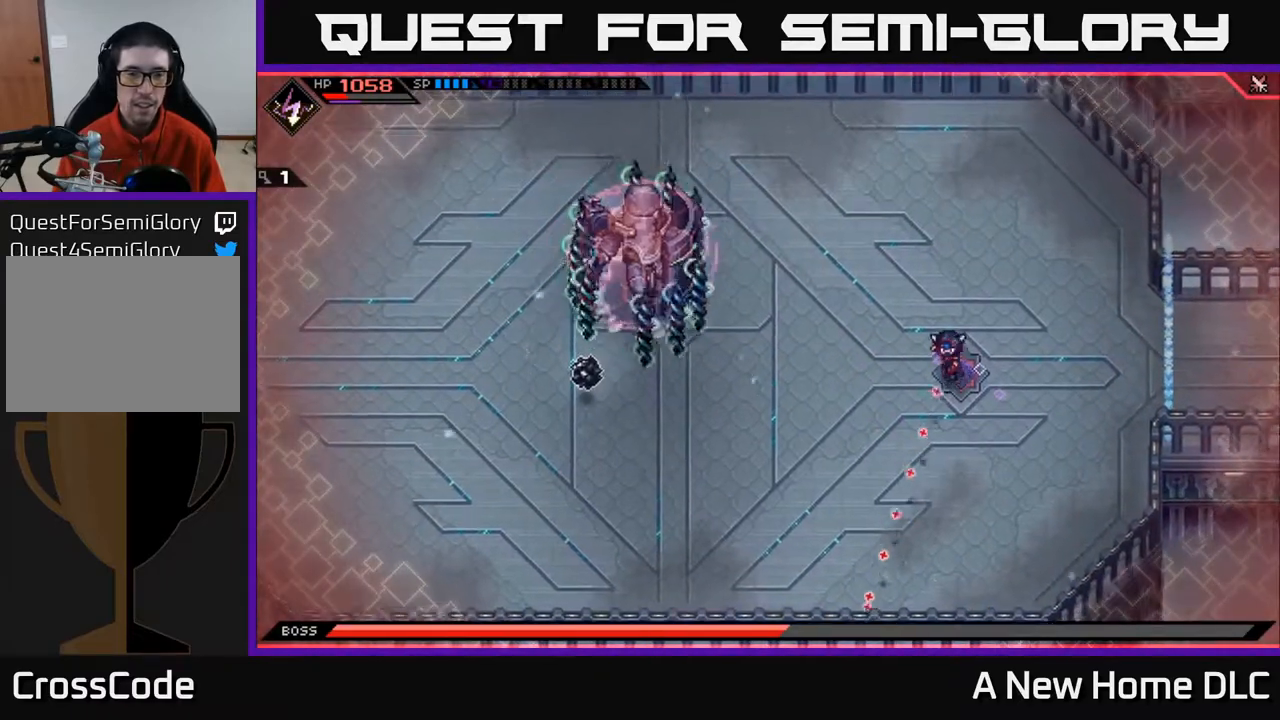
{"buttons": [], "left_stick": "up", "right_stick": "down", "events": [[17, "left_stick", "up"], [167, "right_stick", "center"], [367, "right_stick", "down"]]}
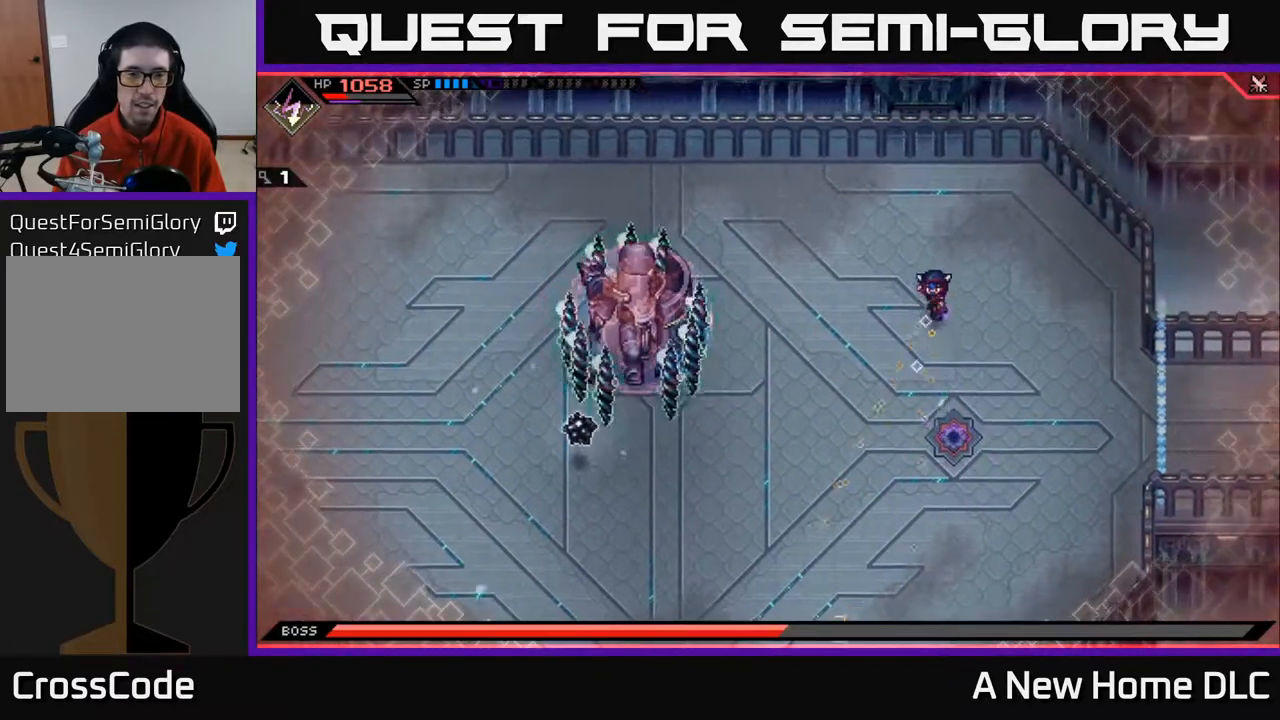
{"buttons": ["R1"], "left_stick": "up-left", "right_stick": "down", "events": [[200, "left_stick", "up-left"], [467, "R1", "down"]]}
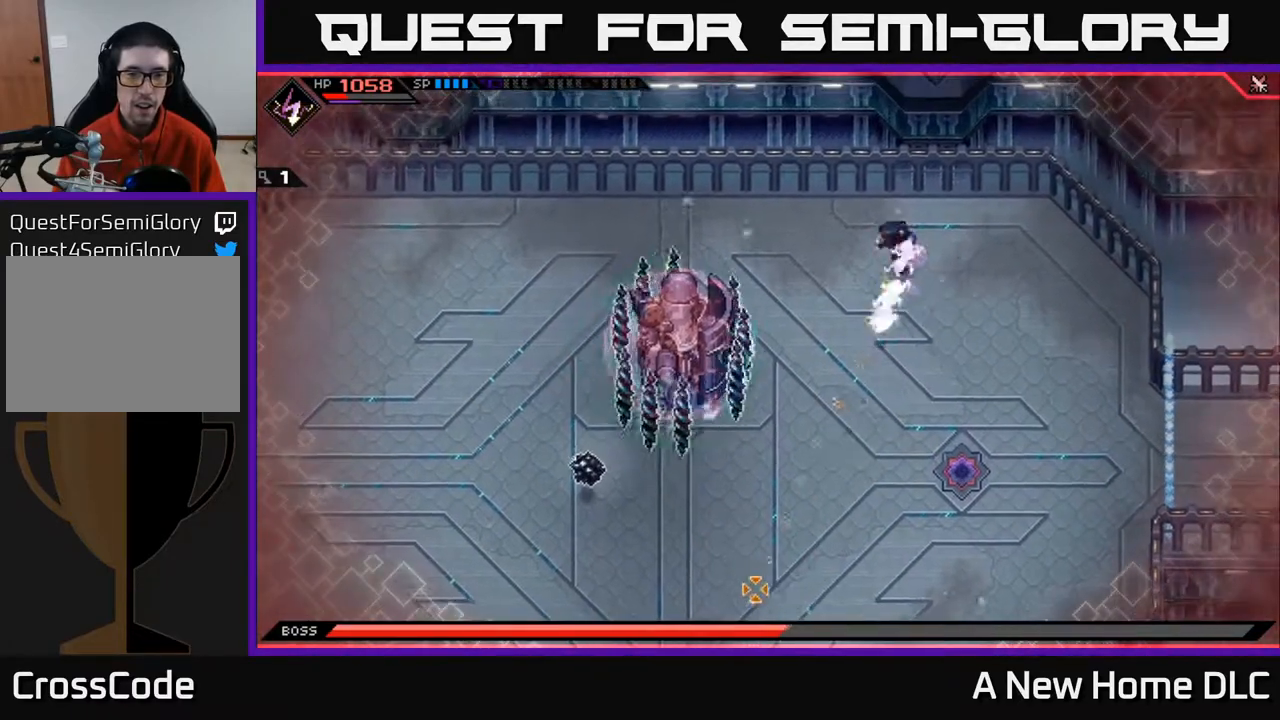
{"buttons": [], "left_stick": "left", "right_stick": "center", "events": [[100, "R1", "up"], [350, "right_stick", "center"], [383, "left_stick", "left"]]}
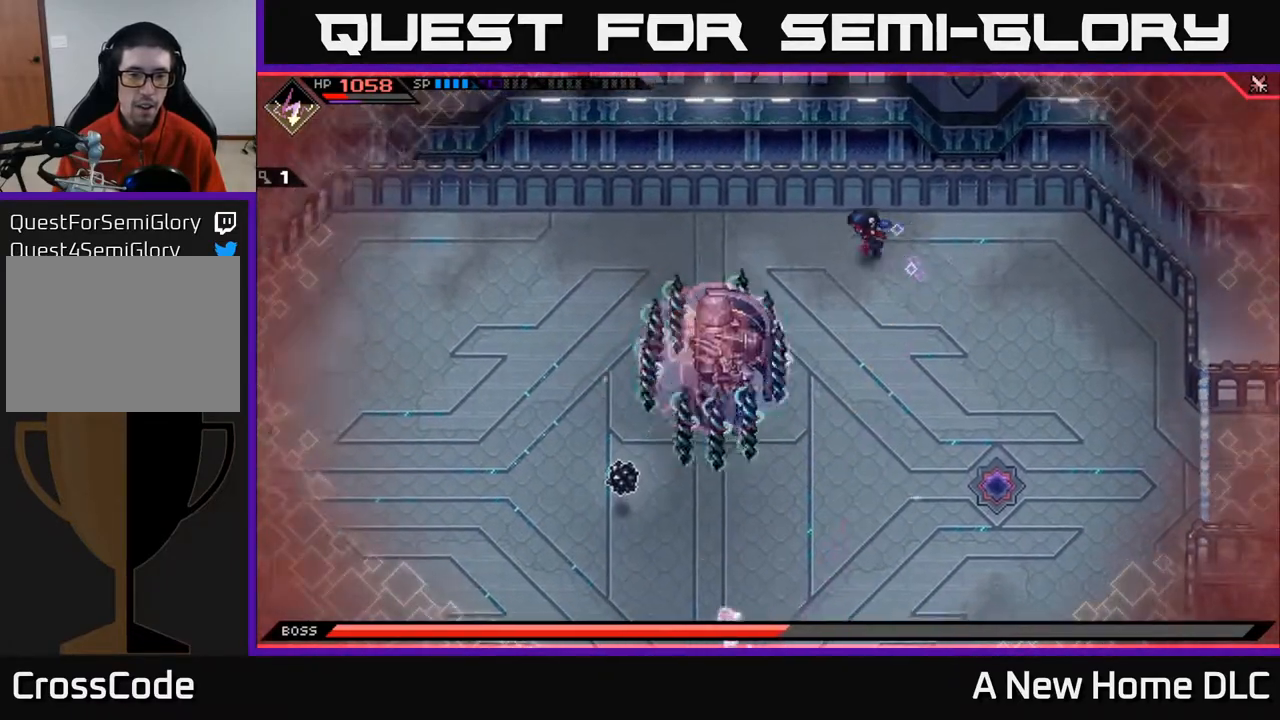
{"buttons": [], "left_stick": "up", "right_stick": "center", "events": [[333, "left_stick", "up"]]}
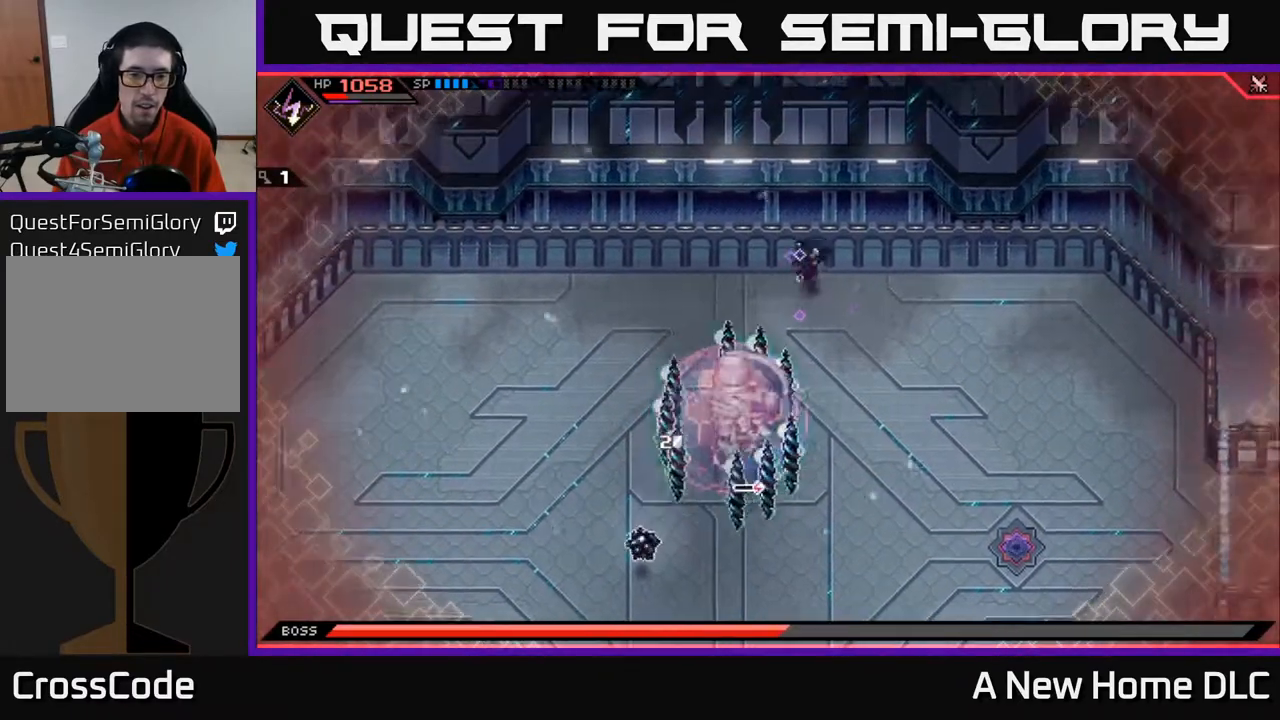
{"buttons": [], "left_stick": "right", "right_stick": "down", "events": [[50, "left_stick", "right"], [83, "right_stick", "down"]]}
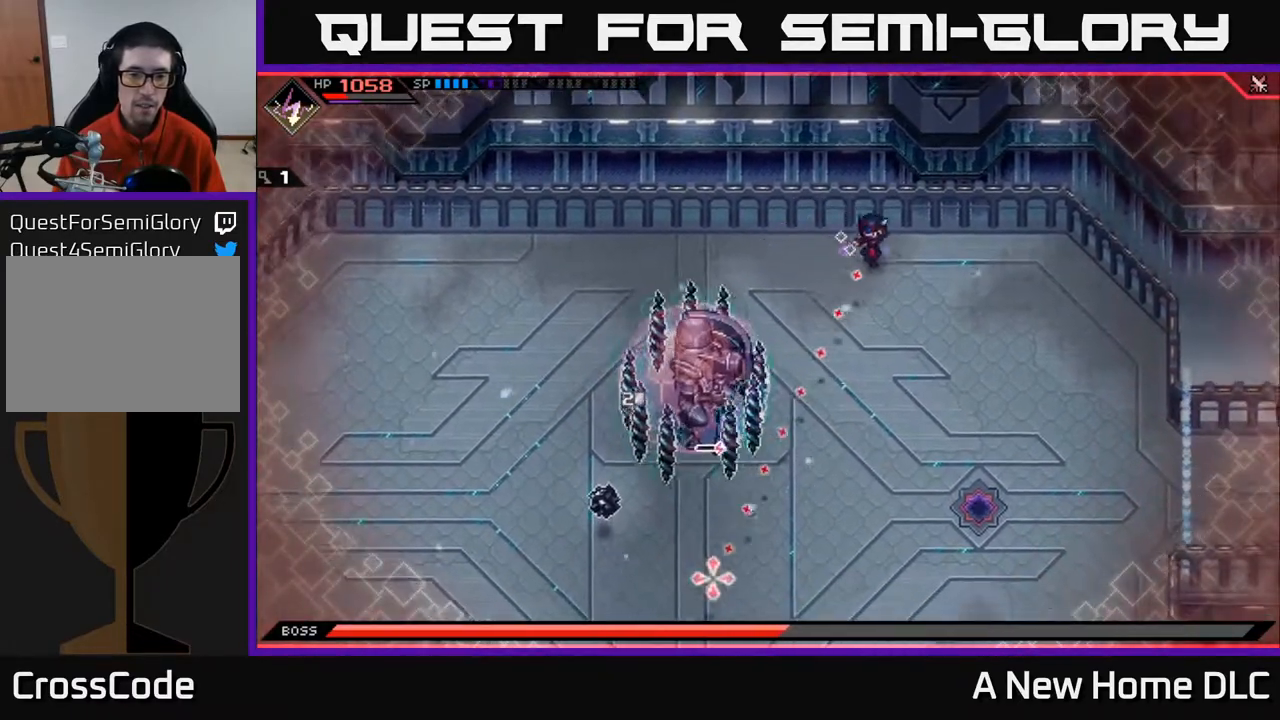
{"buttons": [], "left_stick": "up-left", "right_stick": "down", "events": [[133, "R1", "down"], [233, "left_stick", "up-left"], [267, "R1", "up"]]}
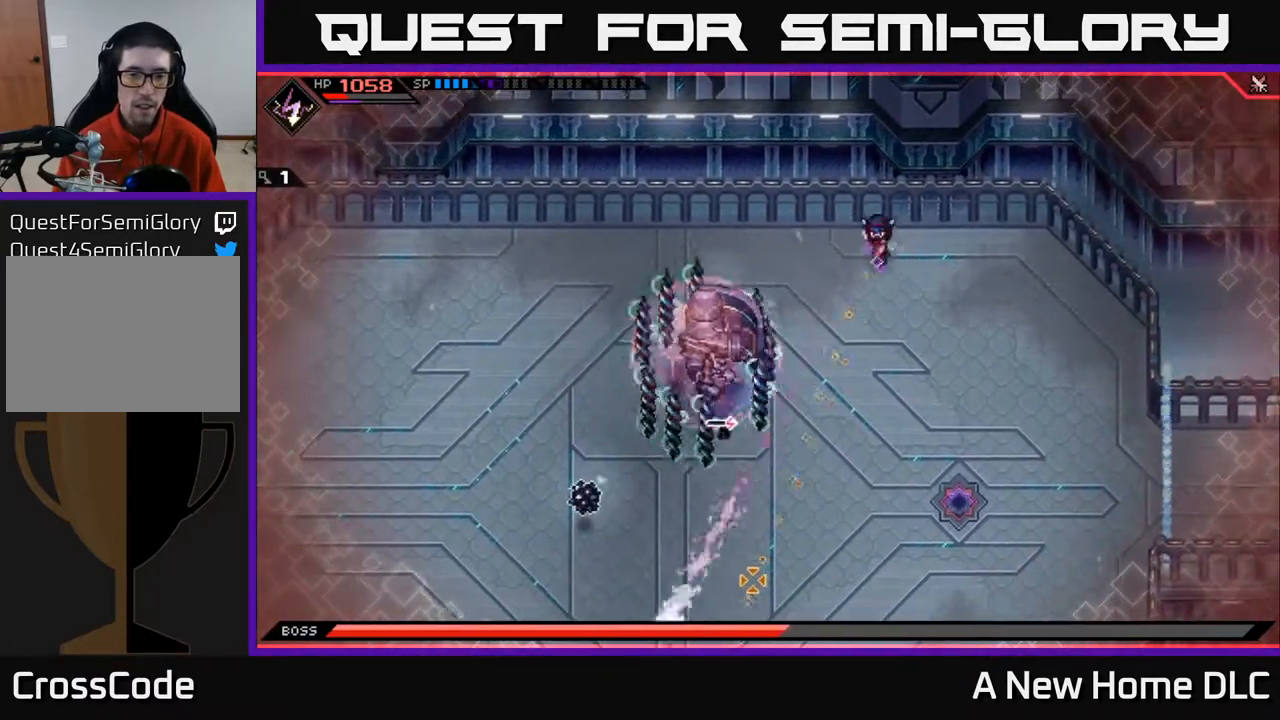
{"buttons": [], "left_stick": "left", "right_stick": "down", "events": [[50, "left_stick", "center"], [117, "left_stick", "right"], [267, "left_stick", "center"], [317, "R1", "down"], [433, "R1", "up"], [450, "left_stick", "left"]]}
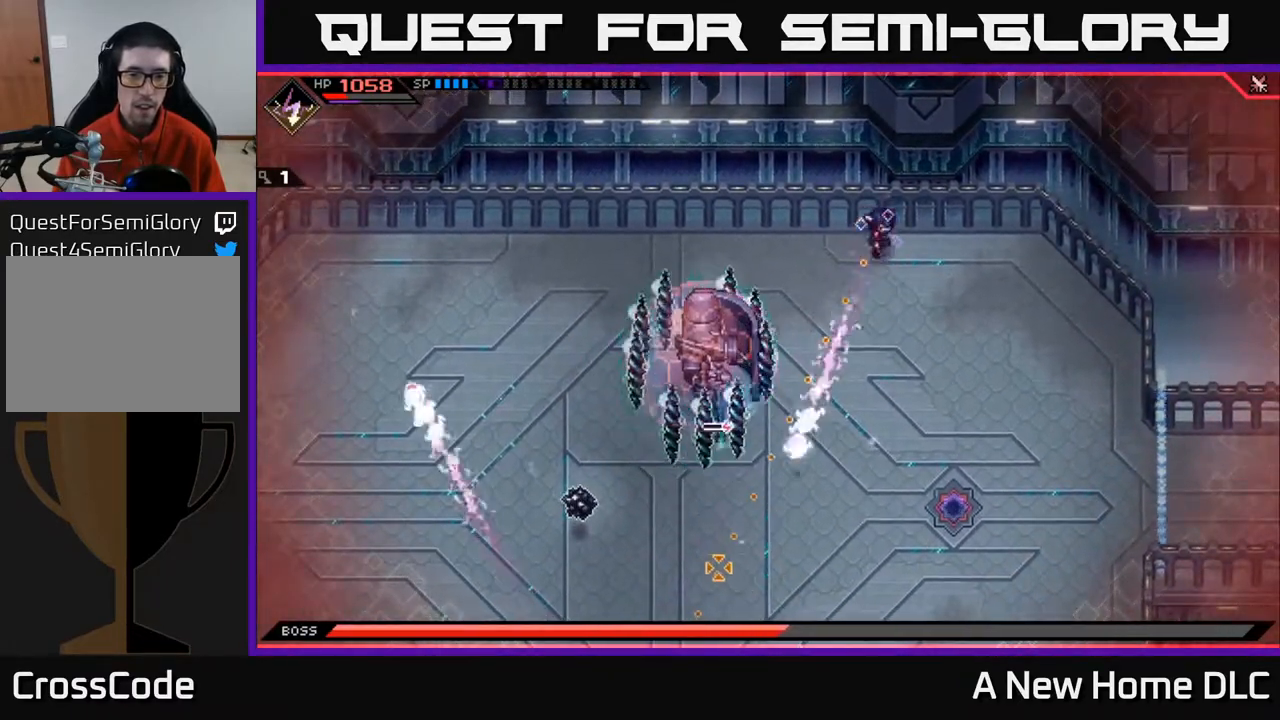
{"buttons": [], "left_stick": "left", "right_stick": "down", "events": []}
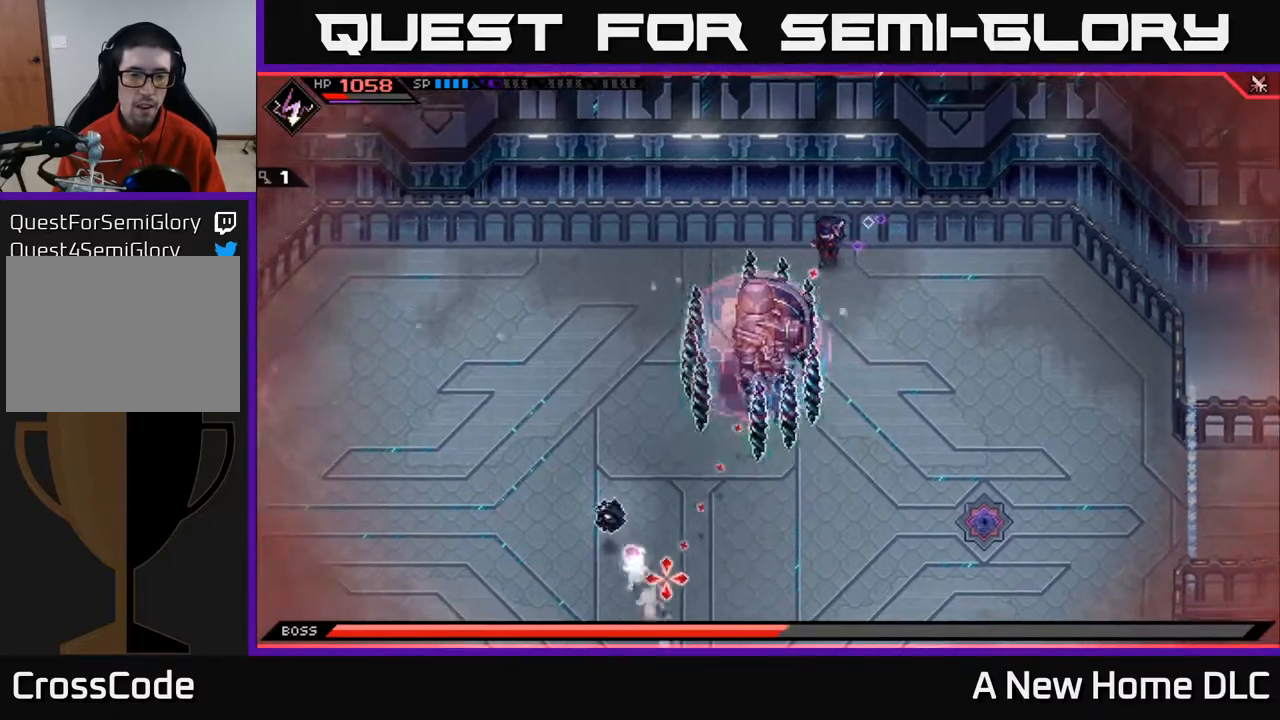
{"buttons": [], "left_stick": "right", "right_stick": "down", "events": [[167, "left_stick", "up"], [233, "left_stick", "right"]]}
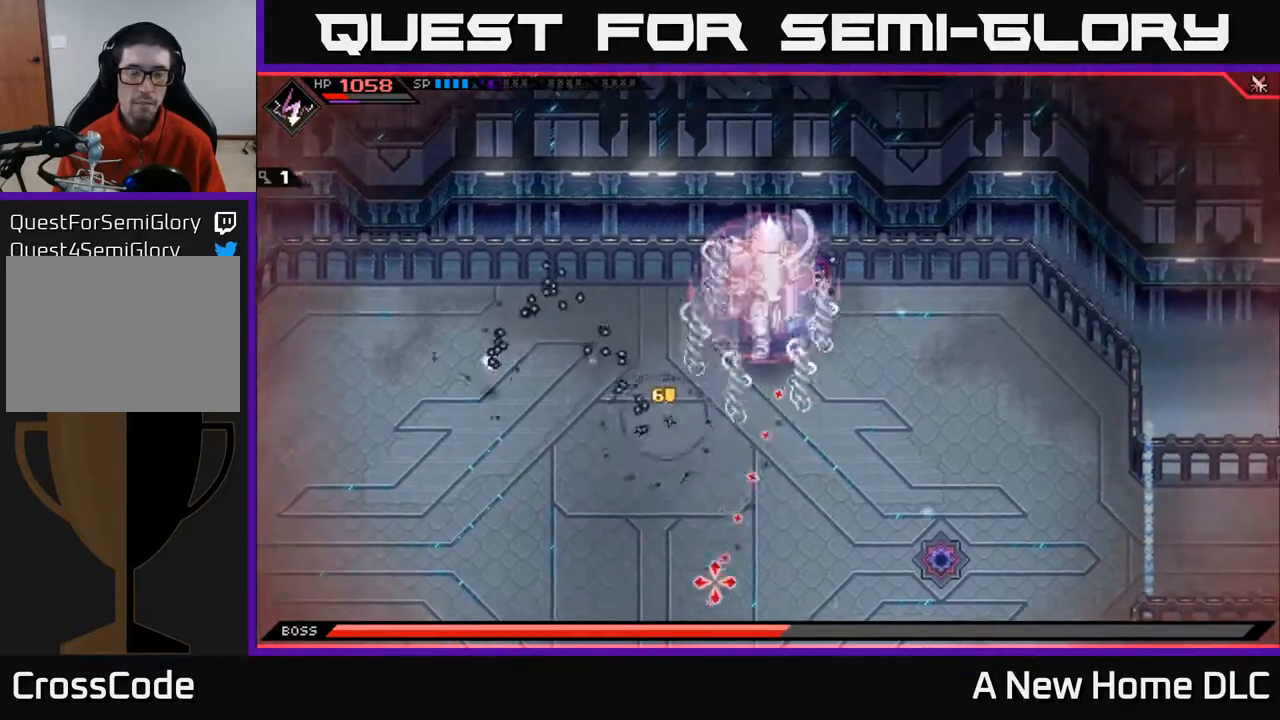
{"buttons": [], "left_stick": "down", "right_stick": "center", "events": [[67, "right_stick", "center"], [167, "left_stick", "down-right"], [183, "L1", "down"], [317, "L1", "up"], [333, "left_stick", "down"], [400, "L1", "down"], [500, "L1", "up"]]}
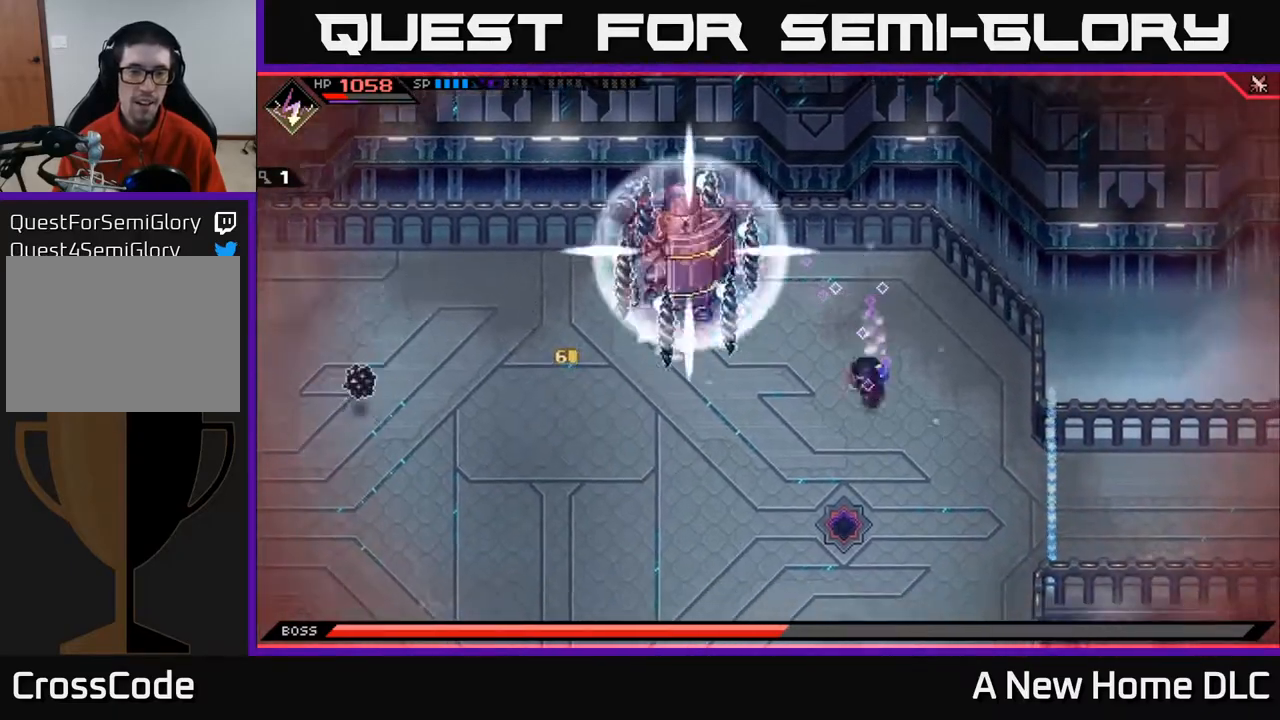
{"buttons": [], "left_stick": "down", "right_stick": "center", "events": [[67, "L1", "down"], [183, "L1", "up"]]}
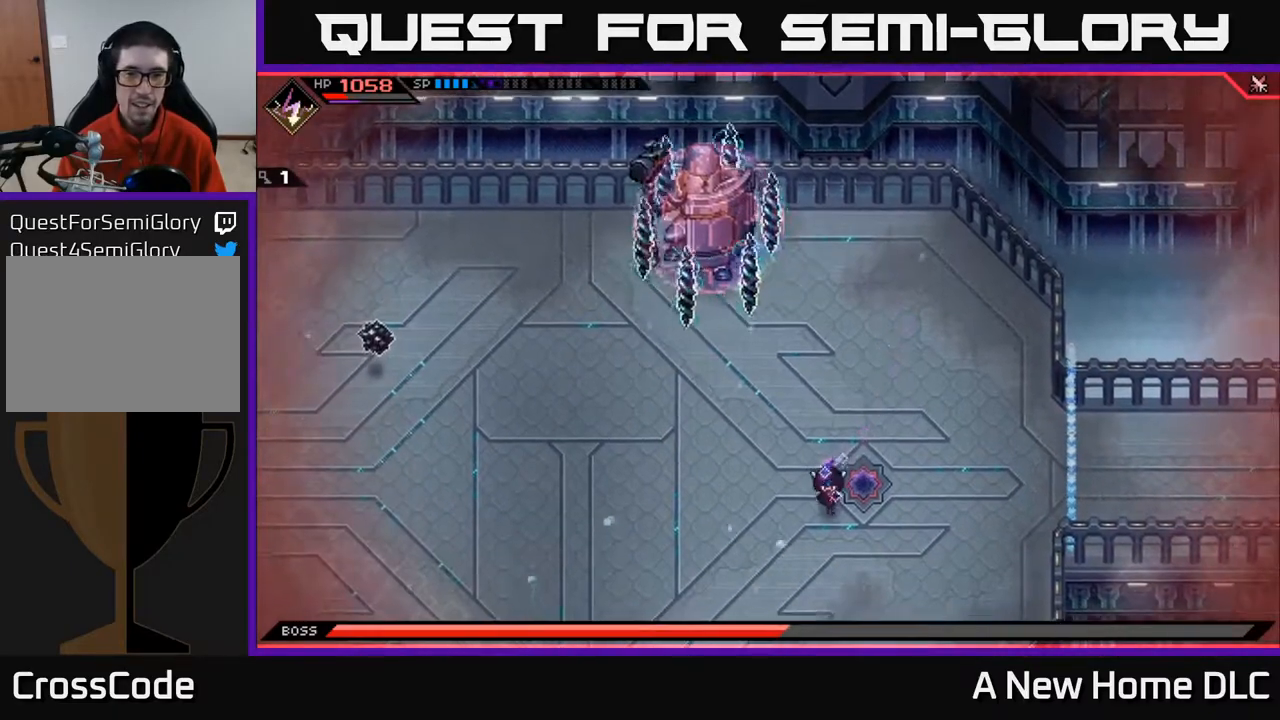
{"buttons": [], "left_stick": "down-left", "right_stick": "center", "events": [[150, "left_stick", "down-left"], [350, "L1", "down"], [450, "L1", "up"]]}
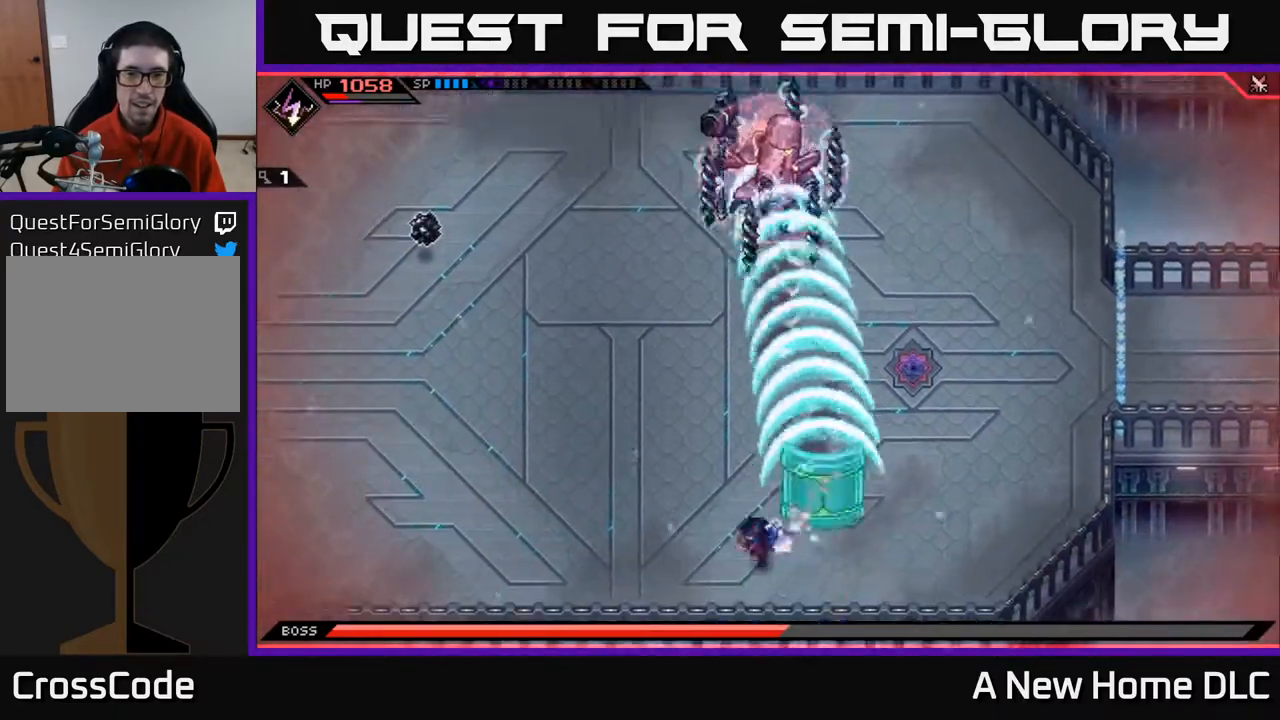
{"buttons": [], "left_stick": "up-left", "right_stick": "center", "events": [[33, "left_stick", "left"], [100, "L1", "down"], [183, "L1", "up"], [300, "left_stick", "up-left"]]}
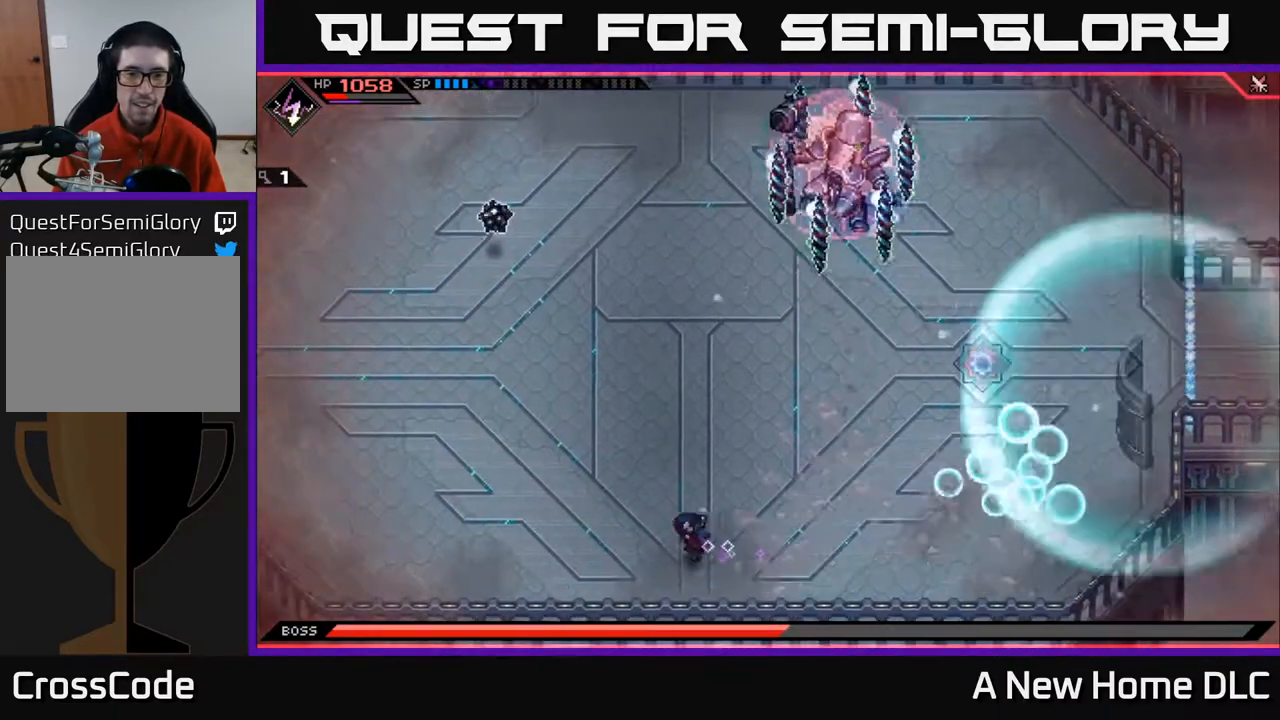
{"buttons": ["L1"], "left_stick": "up", "right_stick": "center", "events": [[450, "L1", "down"], [500, "left_stick", "up"]]}
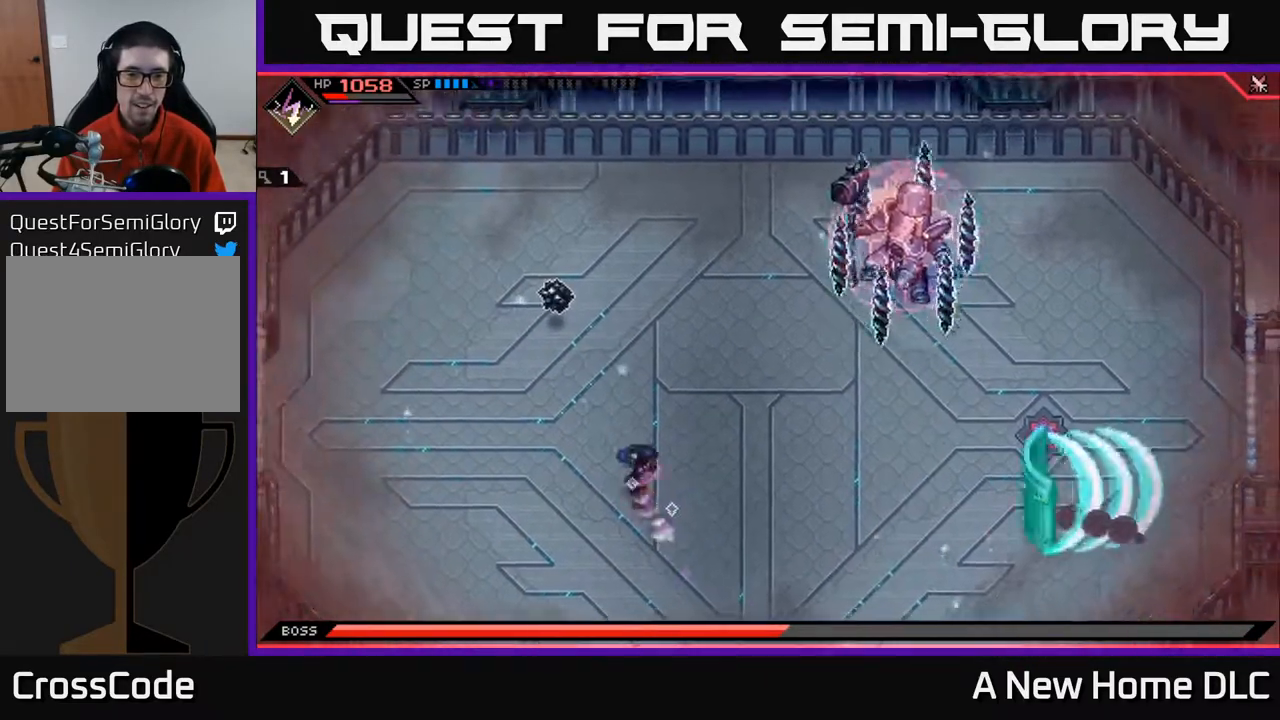
{"buttons": [], "left_stick": "right", "right_stick": "center", "events": [[267, "L1", "up"], [333, "left_stick", "right"]]}
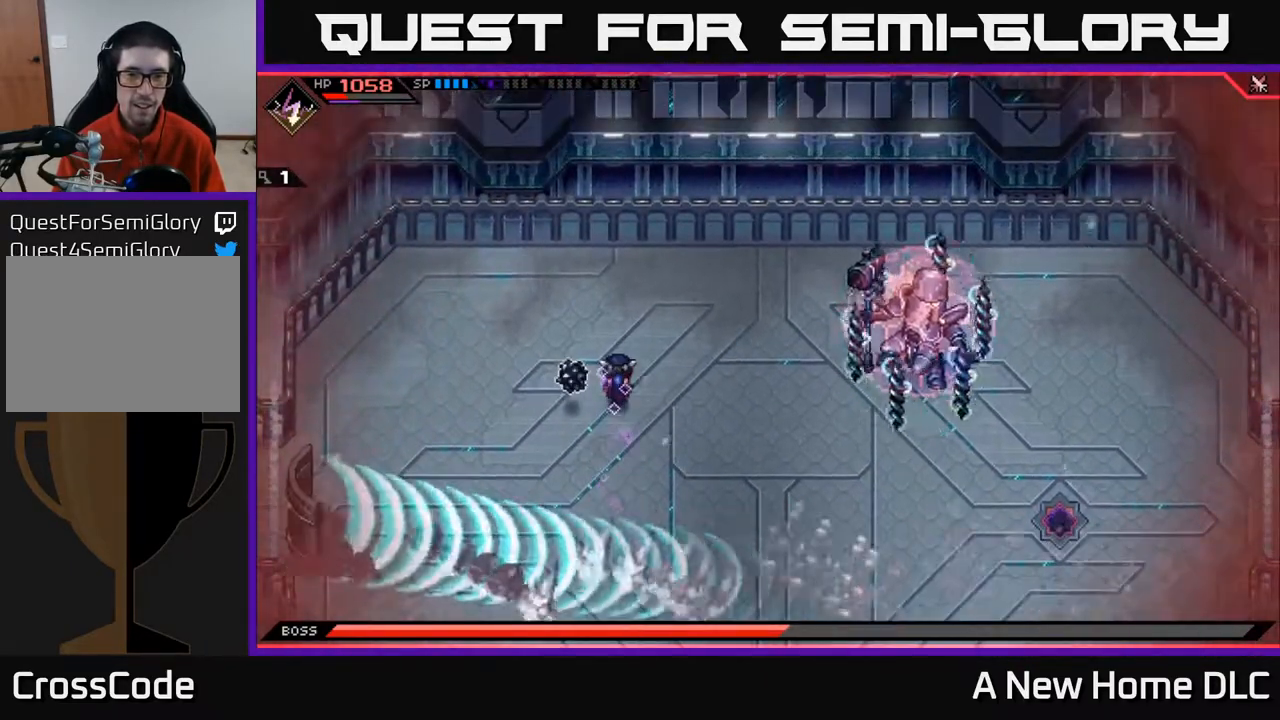
{"buttons": [], "left_stick": "down-right", "right_stick": "center", "events": [[117, "left_stick", "down-right"]]}
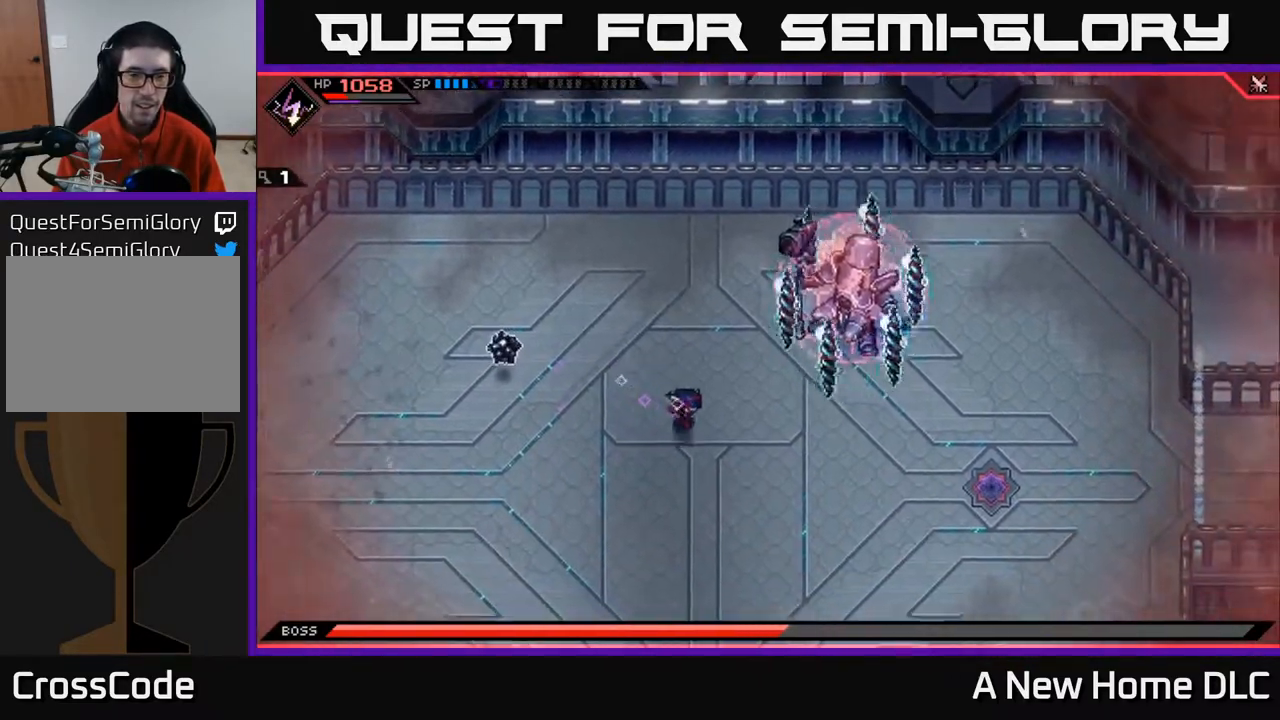
{"buttons": ["L1"], "left_stick": "right", "right_stick": "center", "events": [[100, "L1", "down"], [183, "left_stick", "right"], [250, "L1", "up"], [367, "L1", "down"]]}
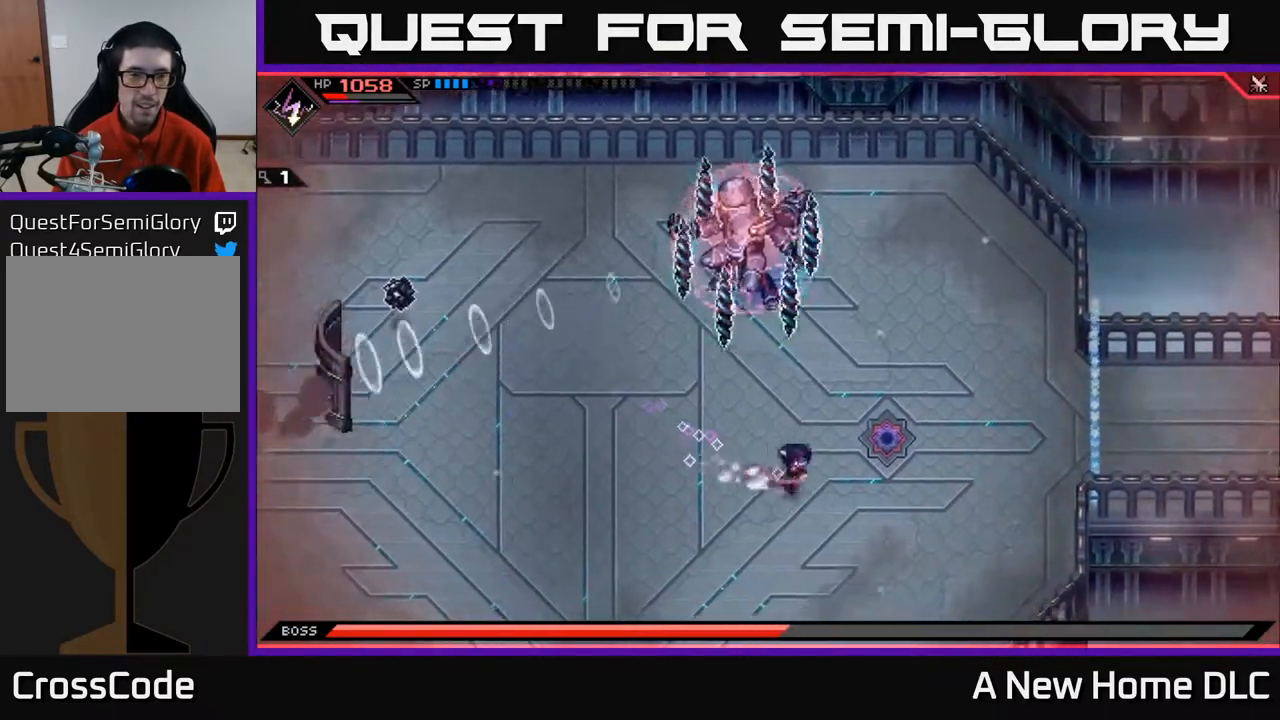
{"buttons": [], "left_stick": "up-right", "right_stick": "left", "events": [[33, "L1", "up"], [67, "right_stick", "left"], [400, "left_stick", "up-right"]]}
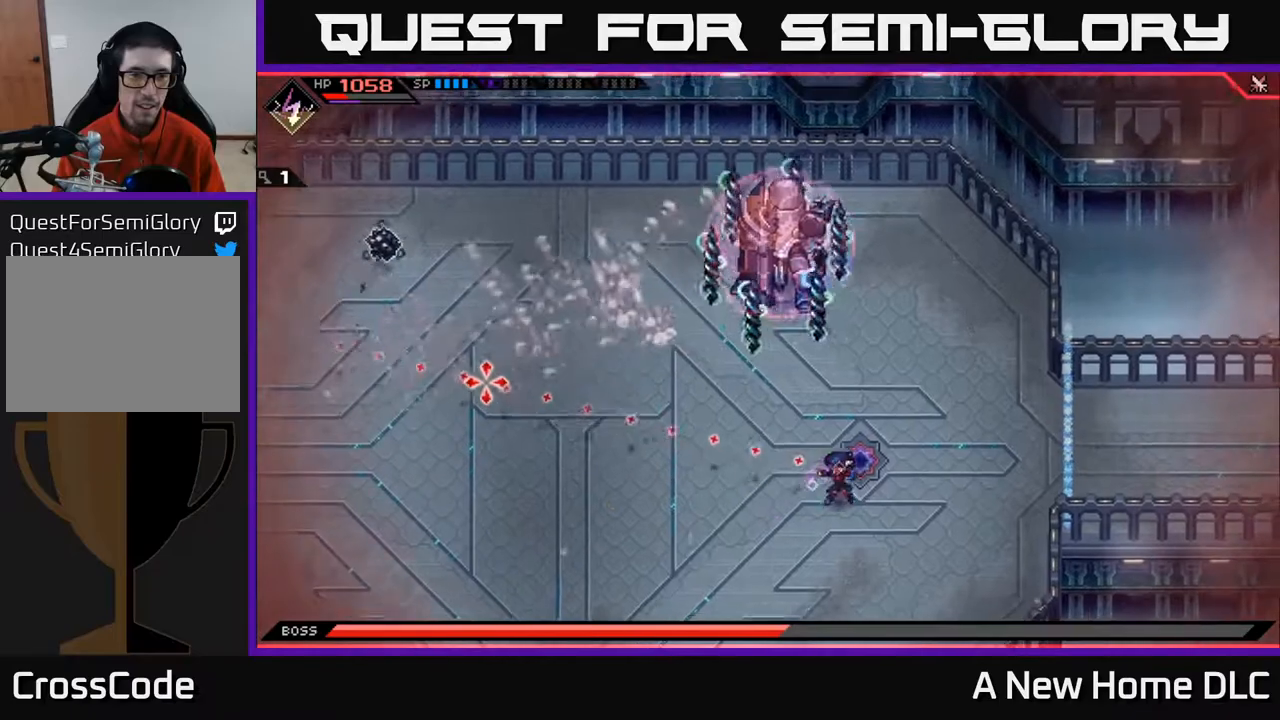
{"buttons": ["R1"], "left_stick": "up-right", "right_stick": "left", "events": [[500, "R1", "down"]]}
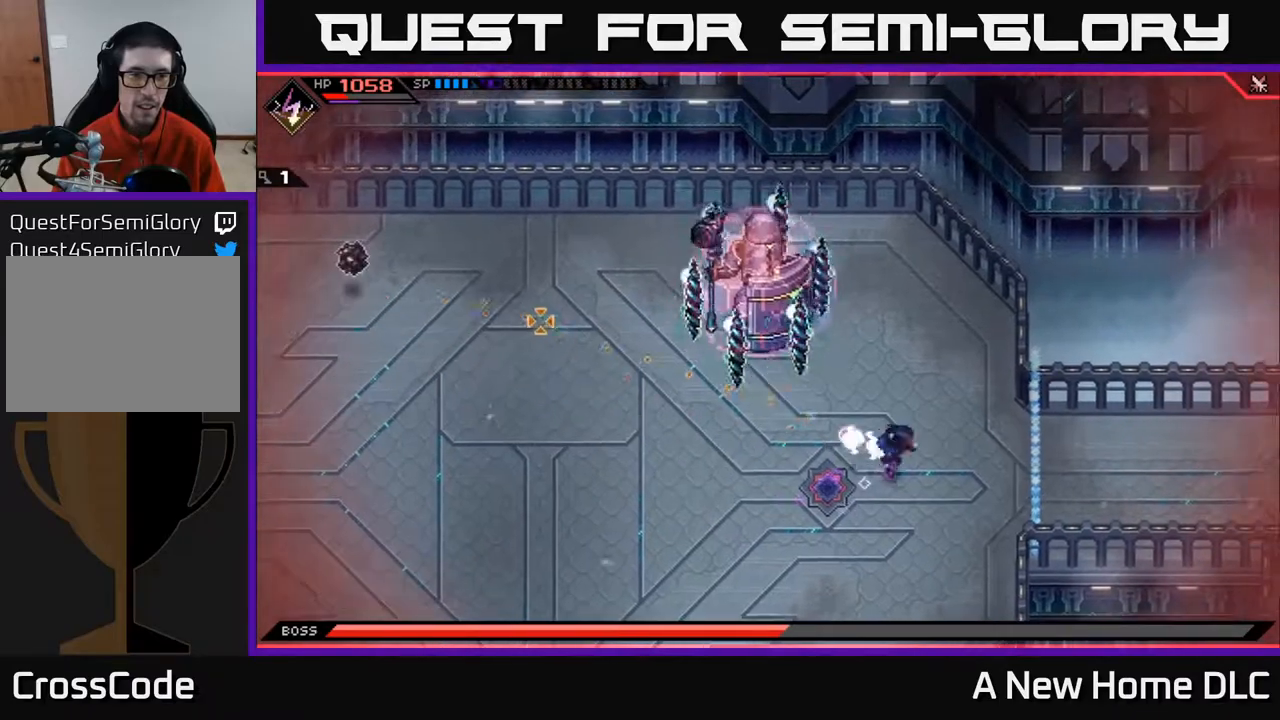
{"buttons": [], "left_stick": "up", "right_stick": "center", "events": [[67, "R1", "up"], [183, "left_stick", "up"], [233, "right_stick", "center"], [250, "L1", "down"], [383, "L1", "up"]]}
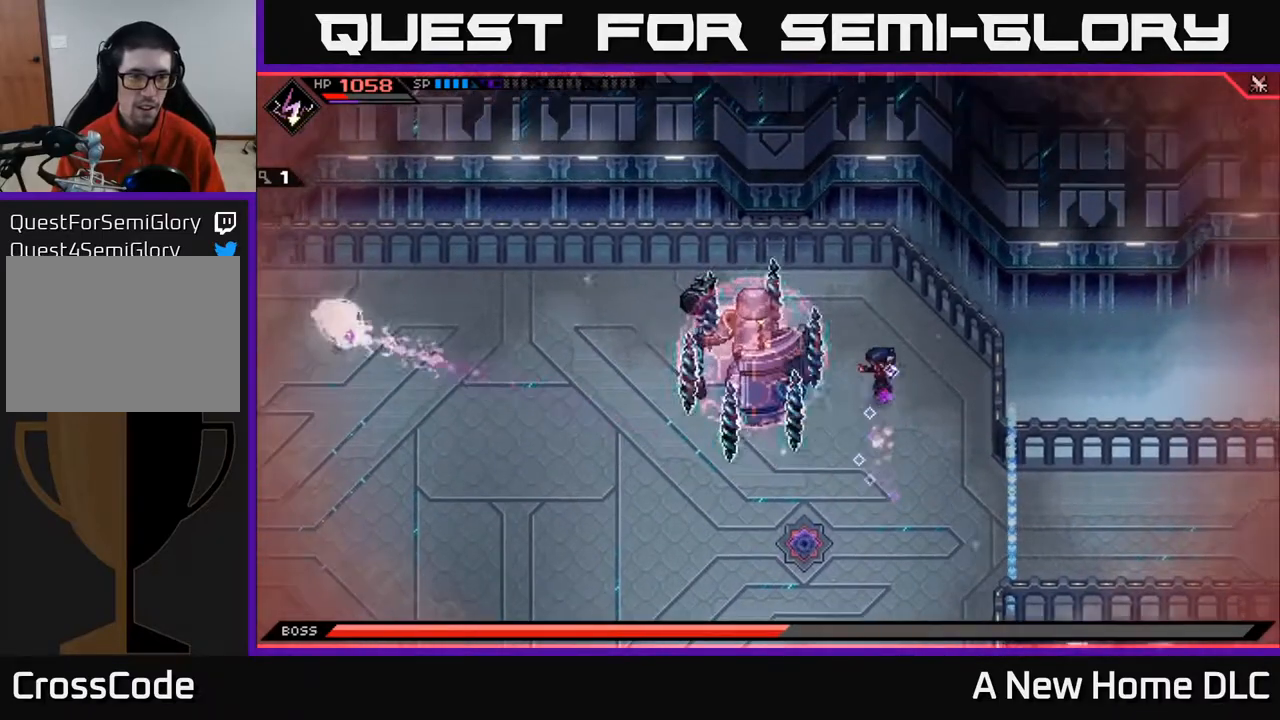
{"buttons": [], "left_stick": "down-right", "right_stick": "center", "events": [[133, "left_stick", "down"], [400, "left_stick", "down-right"]]}
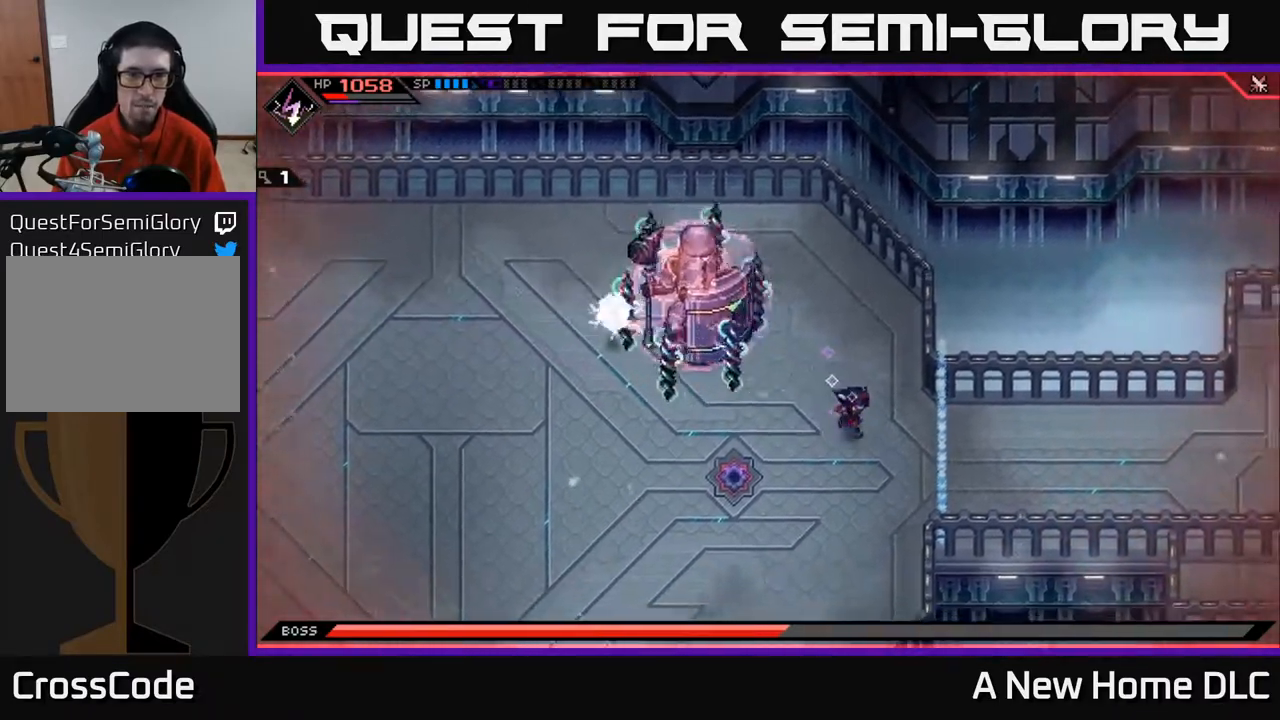
{"buttons": [], "left_stick": "down-left", "right_stick": "center", "events": [[133, "left_stick", "down-left"]]}
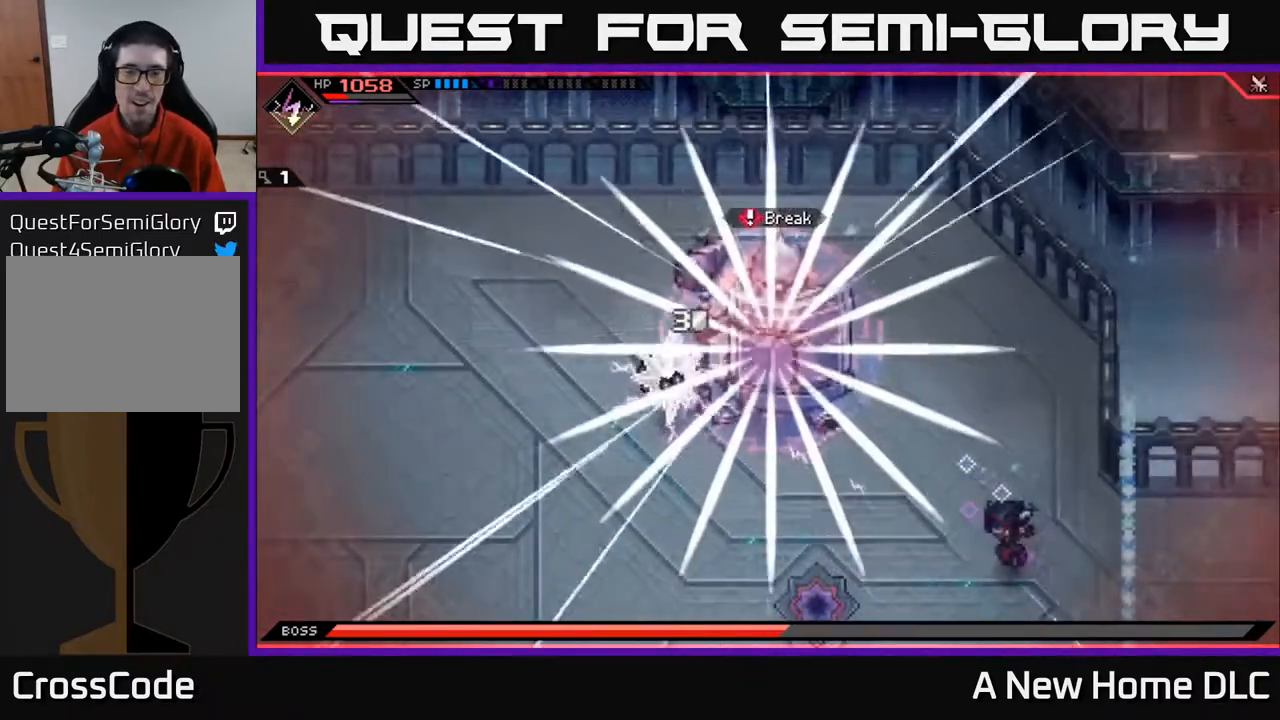
{"buttons": [], "left_stick": "left", "right_stick": "center", "events": [[100, "L1", "down"], [100, "left_stick", "left"], [200, "L1", "up"], [317, "L1", "down"], [383, "L1", "up"]]}
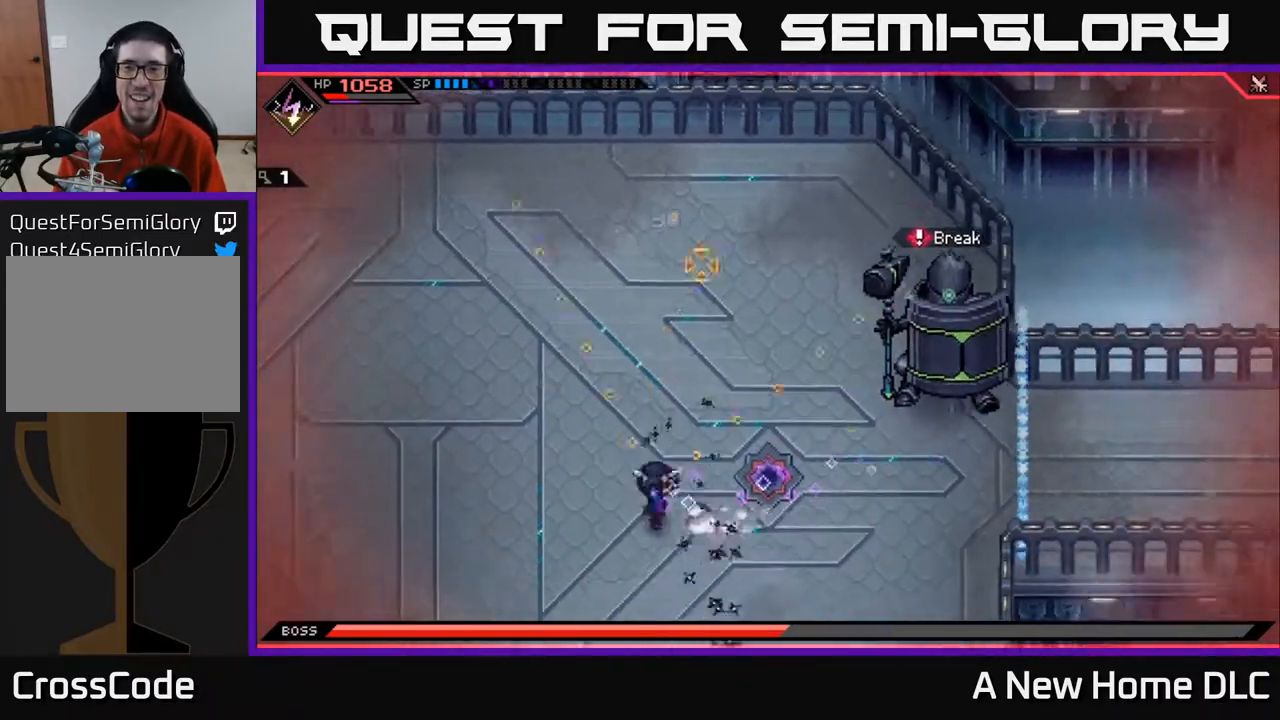
{"buttons": [], "left_stick": "up", "right_stick": "up-right", "events": [[17, "right_stick", "up-right"], [33, "left_stick", "up-left"], [233, "left_stick", "center"], [283, "left_stick", "down-right"], [333, "left_stick", "center"], [400, "left_stick", "up"]]}
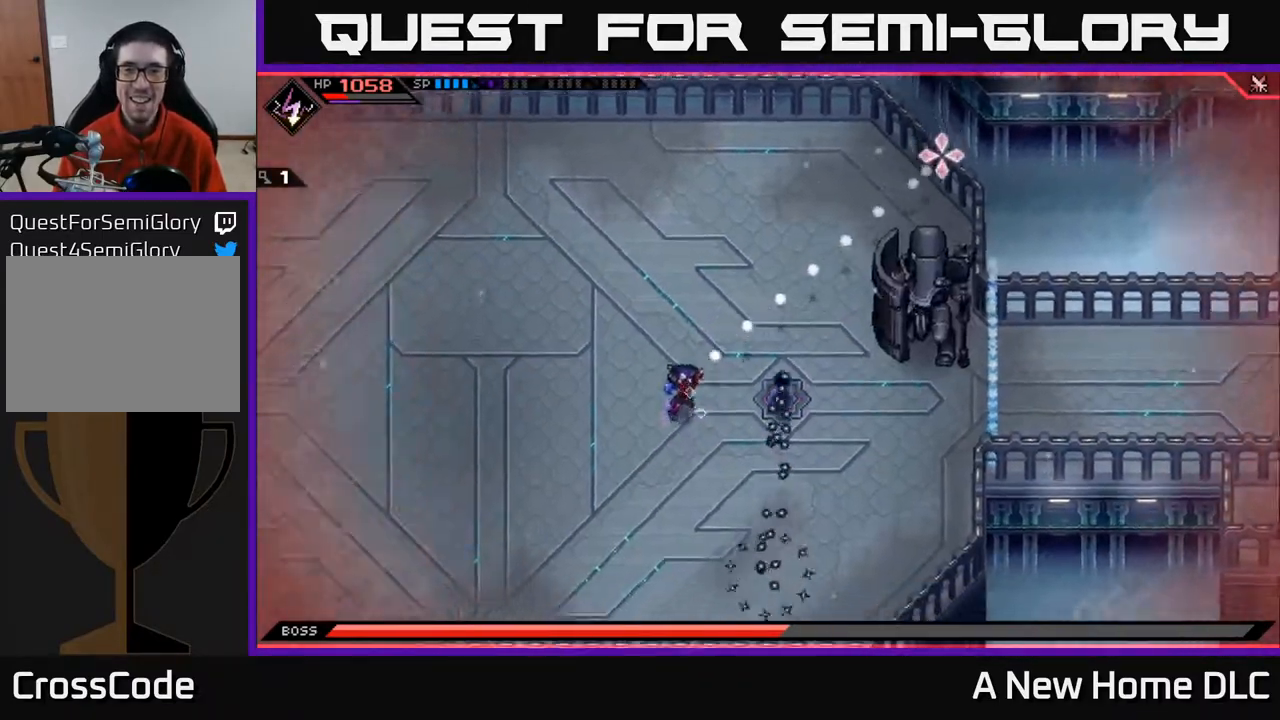
{"buttons": [], "left_stick": "left", "right_stick": "up-right", "events": [[117, "left_stick", "up-right"], [217, "R1", "down"], [333, "R1", "up"], [367, "left_stick", "up-left"], [417, "left_stick", "left"]]}
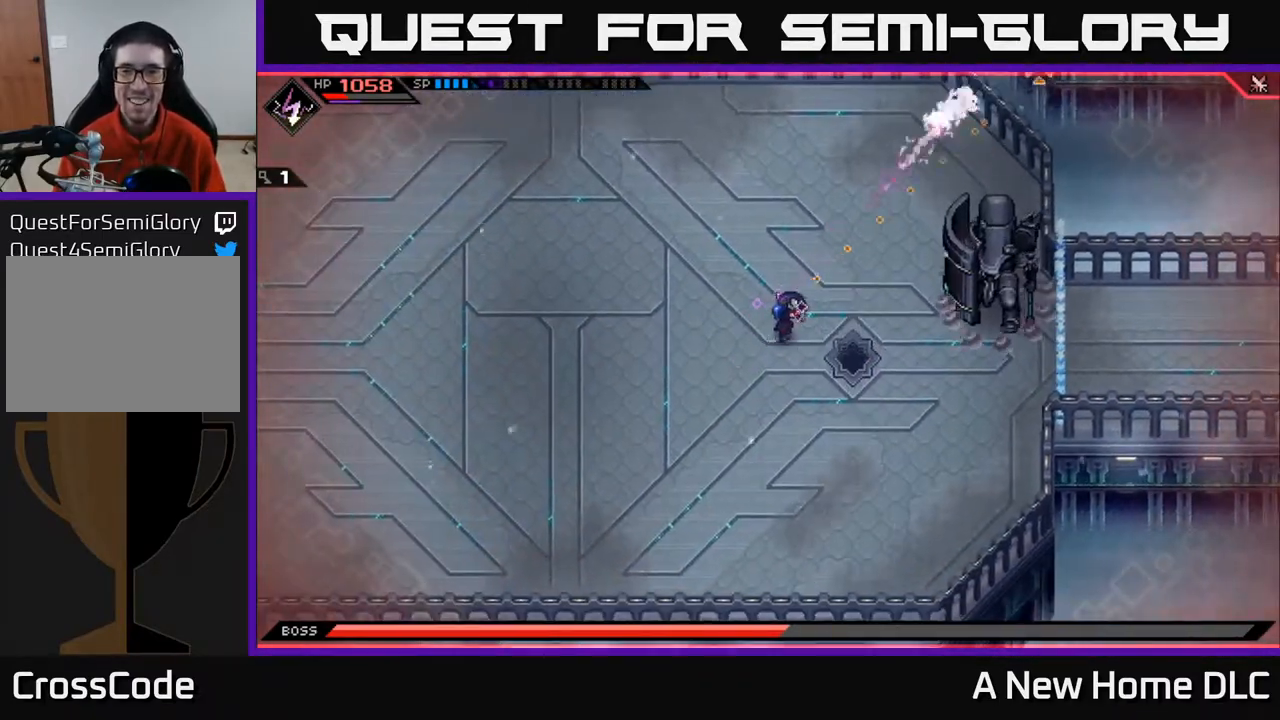
{"buttons": [], "left_stick": "down-left", "right_stick": "center", "events": [[17, "left_stick", "down-left"], [133, "L1", "down"], [133, "right_stick", "center"], [233, "L1", "up"], [350, "L1", "down"], [433, "L1", "up"]]}
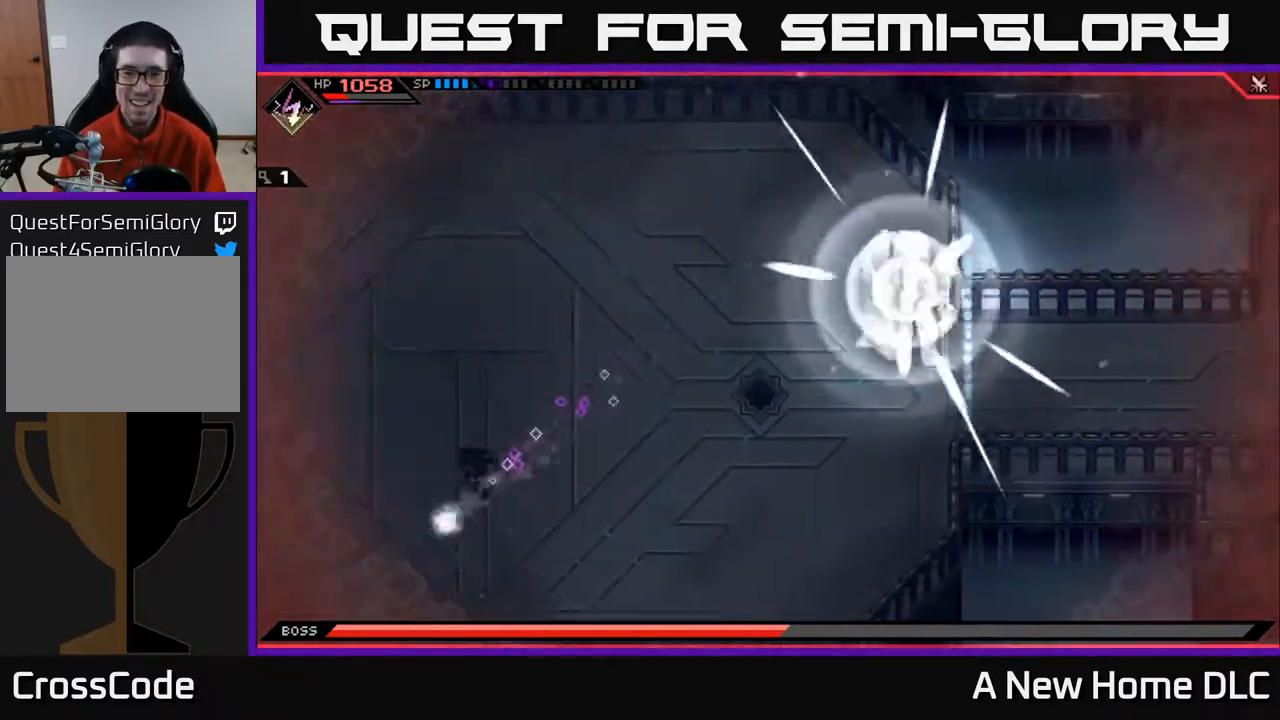
{"buttons": [], "left_stick": "left", "right_stick": "center", "events": [[133, "left_stick", "left"], [283, "left_stick", "up-left"], [500, "left_stick", "left"]]}
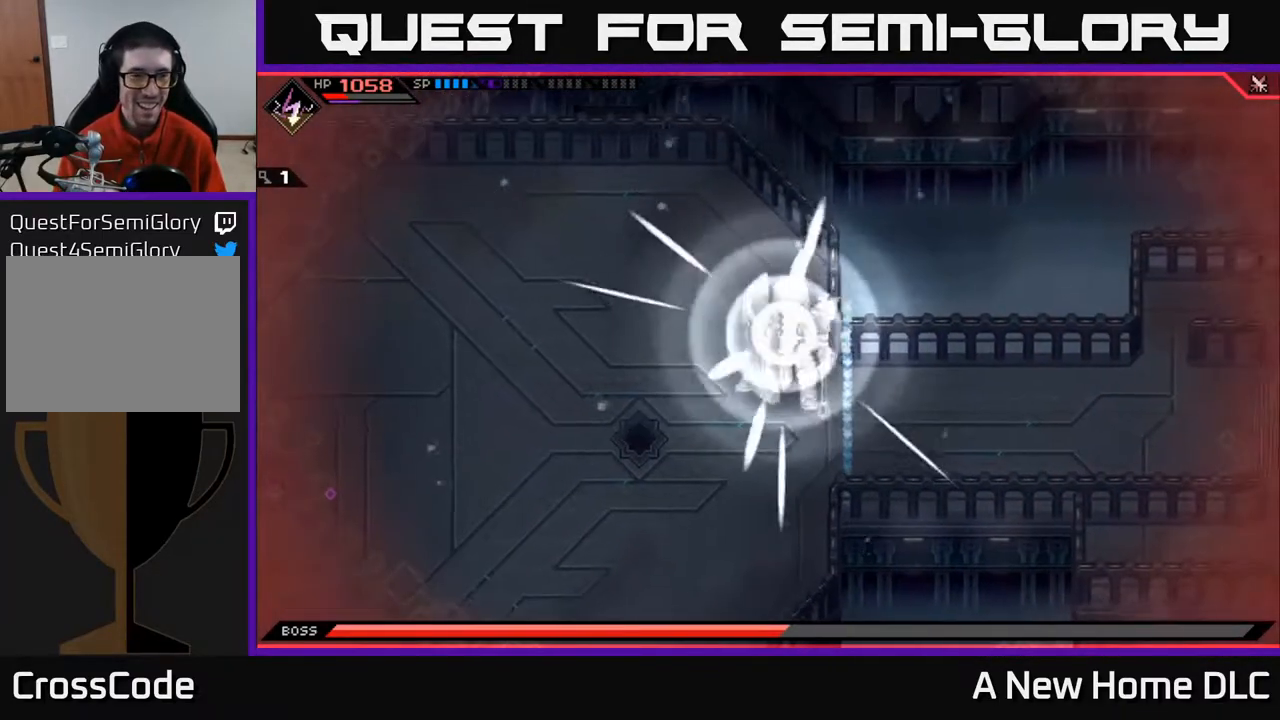
{"buttons": [], "left_stick": "right", "right_stick": "center", "events": [[150, "left_stick", "up-left"], [300, "left_stick", "up-right"], [367, "left_stick", "right"]]}
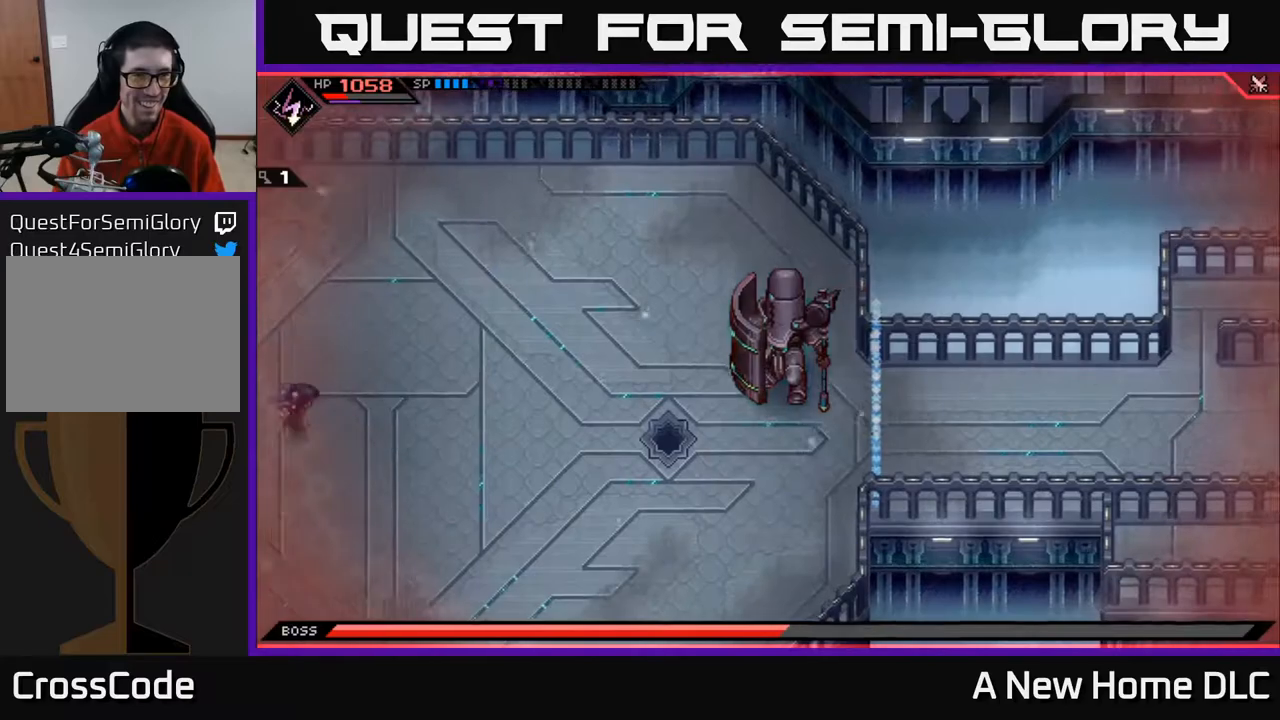
{"buttons": [], "left_stick": "down", "right_stick": "center", "events": [[33, "left_stick", "center"], [417, "left_stick", "down"]]}